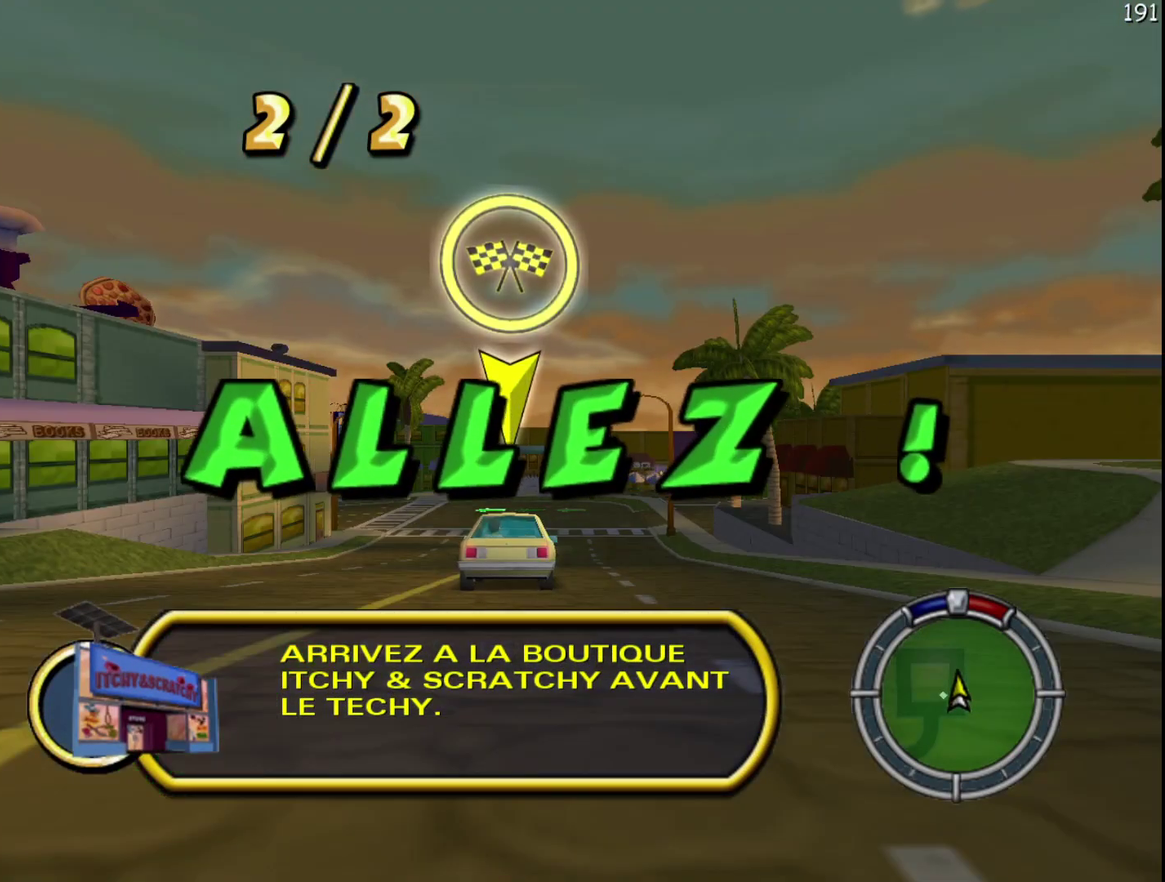
Gameplay with a controller (Xbox layout); each line is a JSON object with the inputs held at the frame after it. "events" lists button and stick changes between this image and that frame as [ms after this image, input, new state], when the widget could be followed in between. Not read: DPAD_DOWN DPAD_LEFT DPAD_RIGHT DPAD_UP L3 R3.
{"buttons": ["R2"], "left_stick": "center", "events": []}
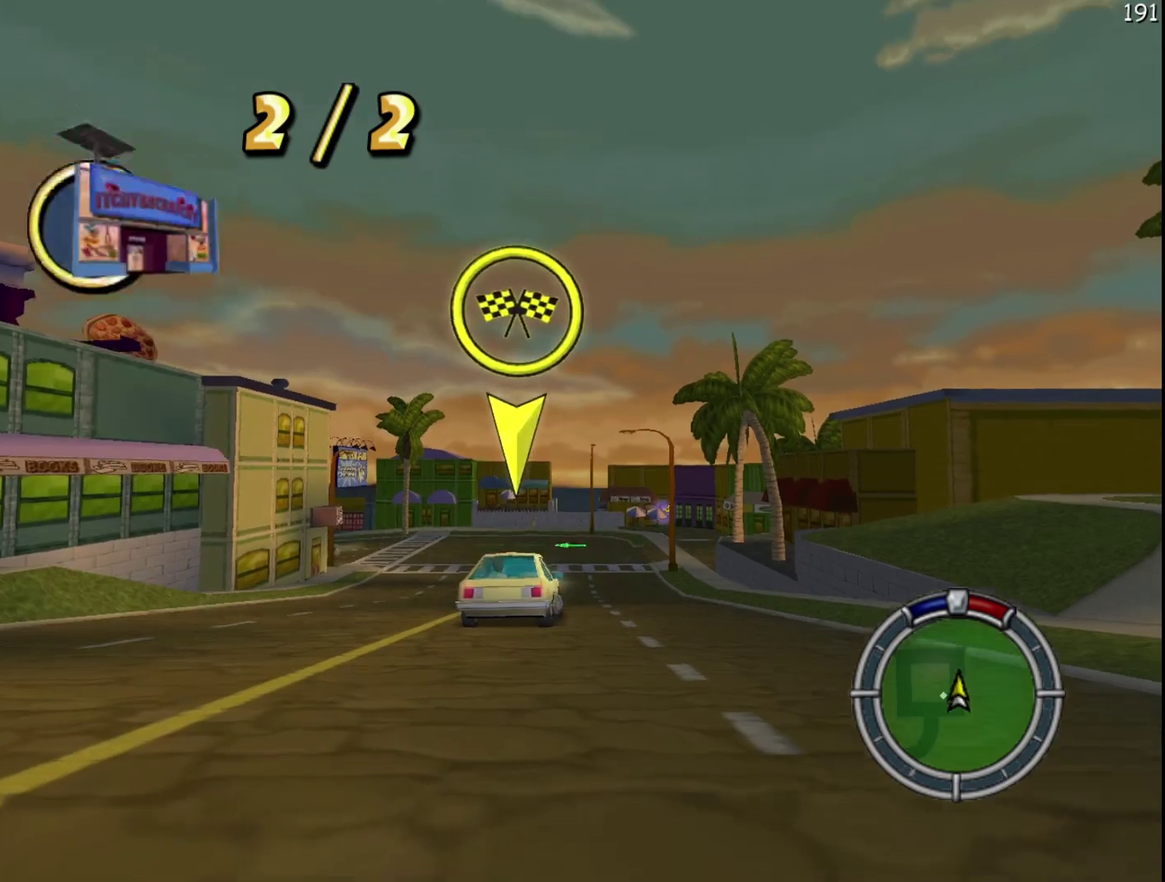
{"buttons": ["R2"], "left_stick": "center", "events": []}
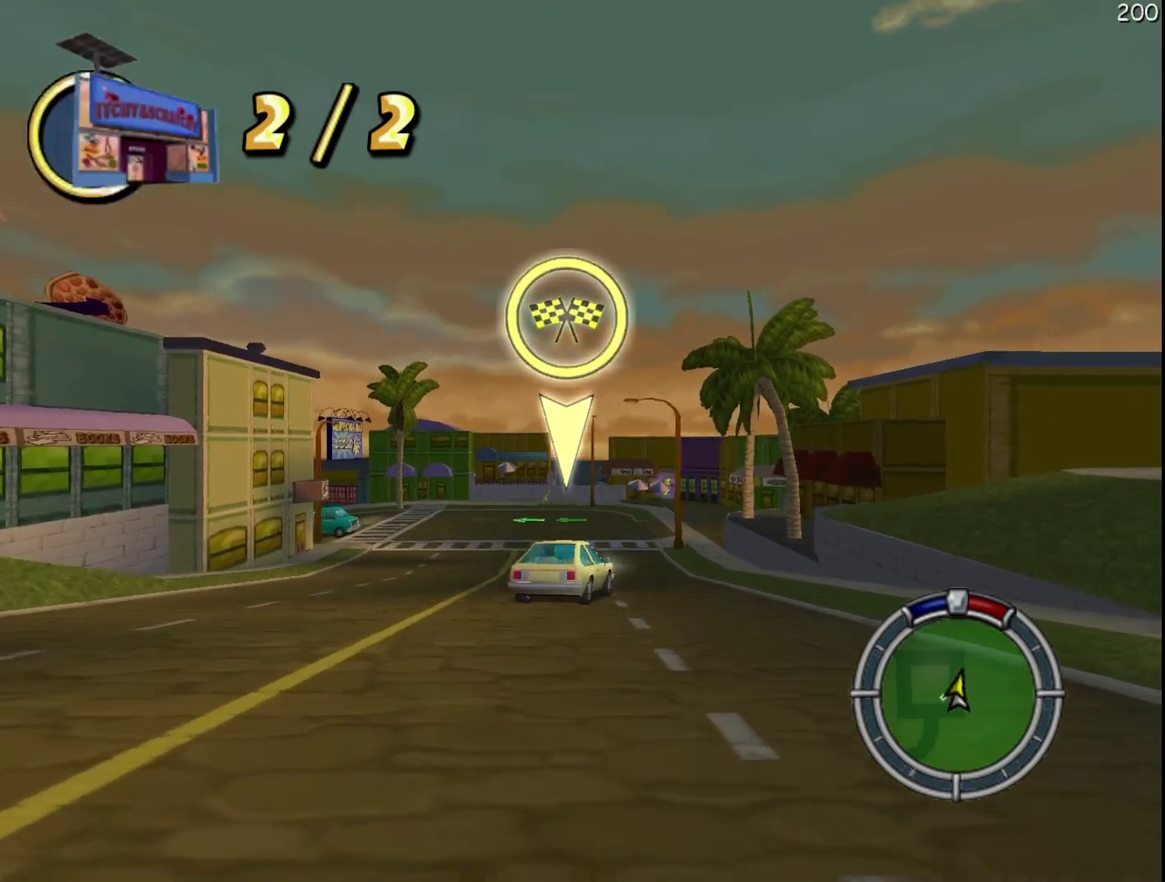
{"buttons": ["A", "R2"], "left_stick": "center", "events": [[267, "A", "down"]]}
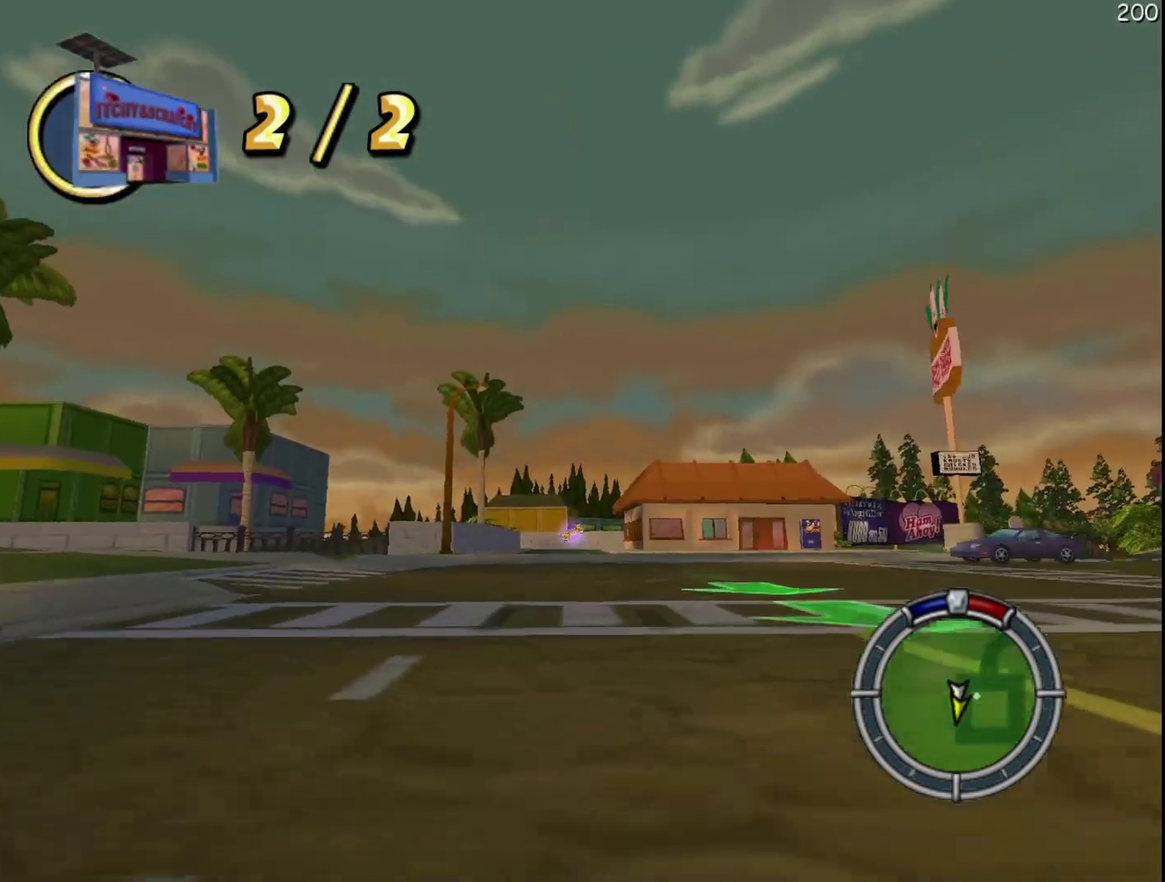
{"buttons": ["A", "R2"], "left_stick": "center", "events": [[100, "A", "up"], [367, "A", "down"]]}
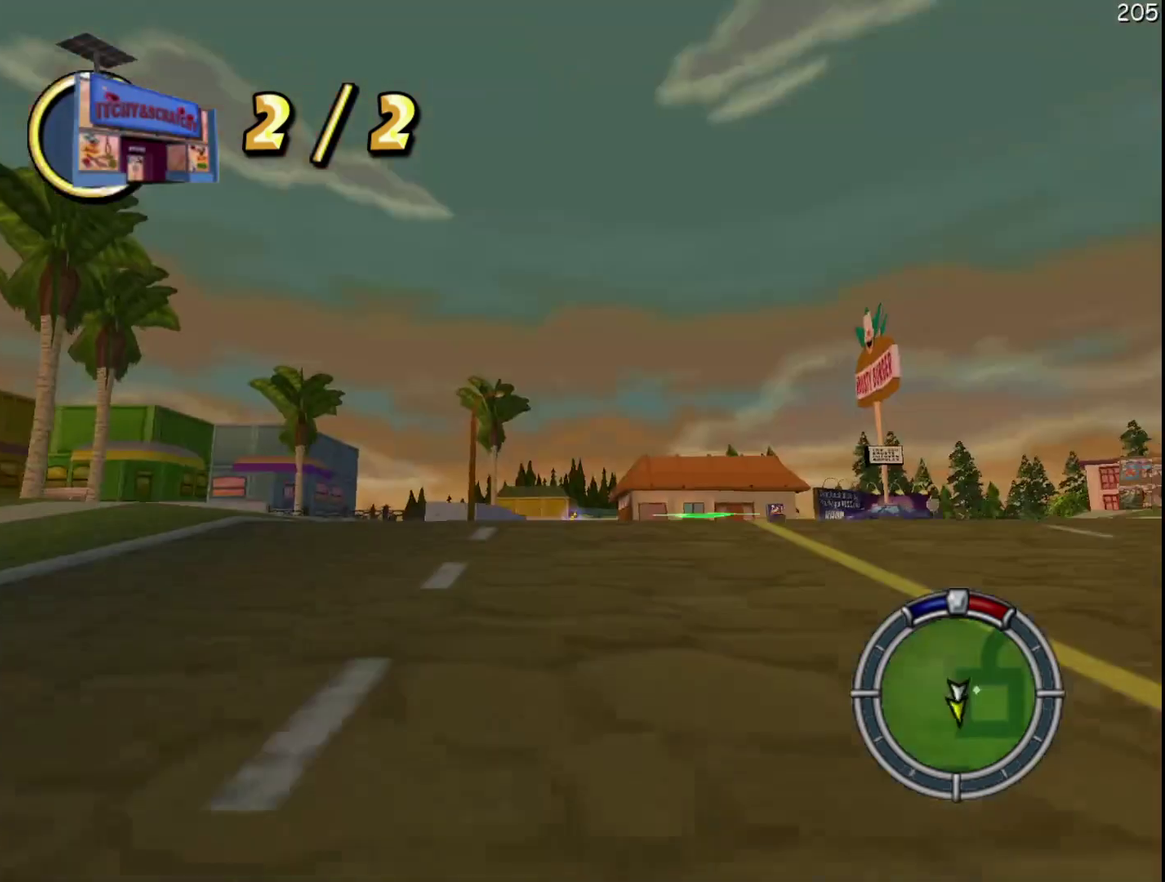
{"buttons": ["R2"], "left_stick": "center", "events": [[83, "left_stick", "left"], [133, "A", "up"], [500, "left_stick", "center"]]}
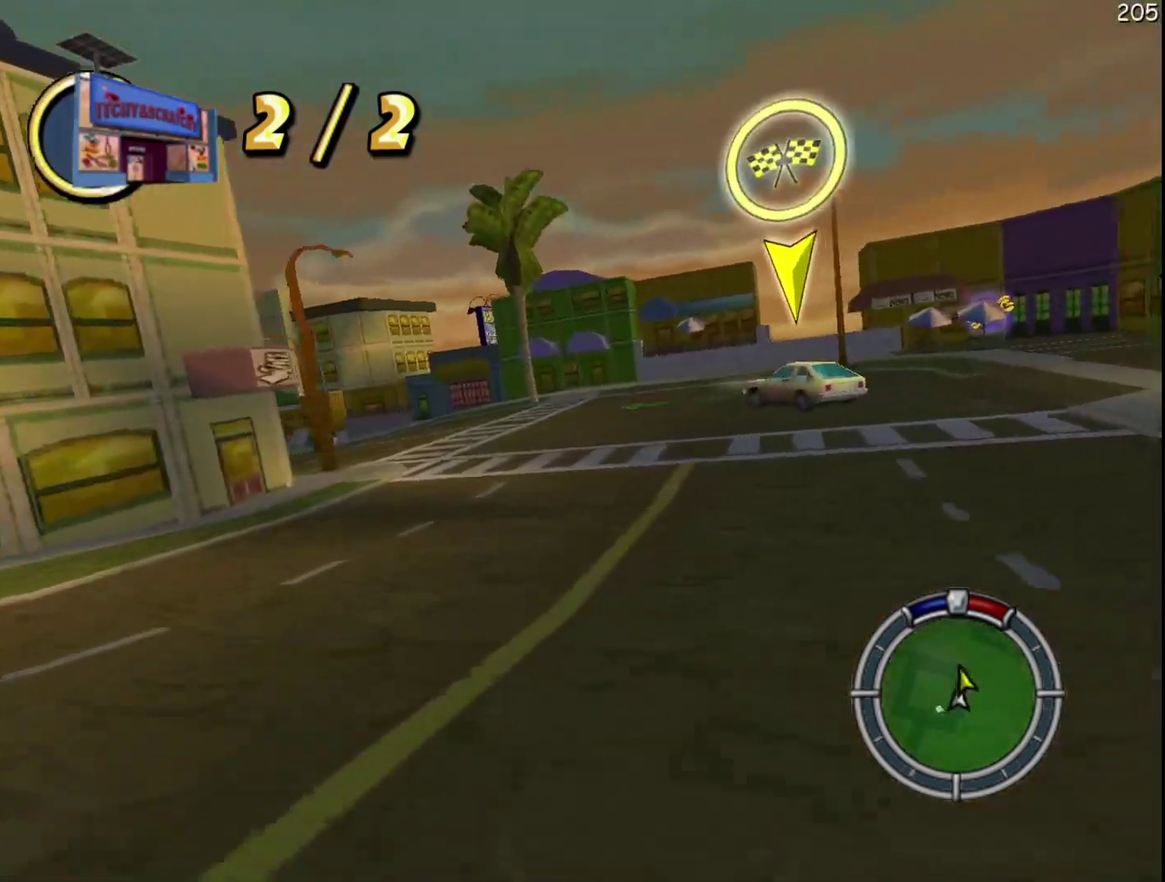
{"buttons": ["R2"], "left_stick": "left", "events": [[50, "left_stick", "left"], [383, "left_stick", "center"], [483, "left_stick", "left"]]}
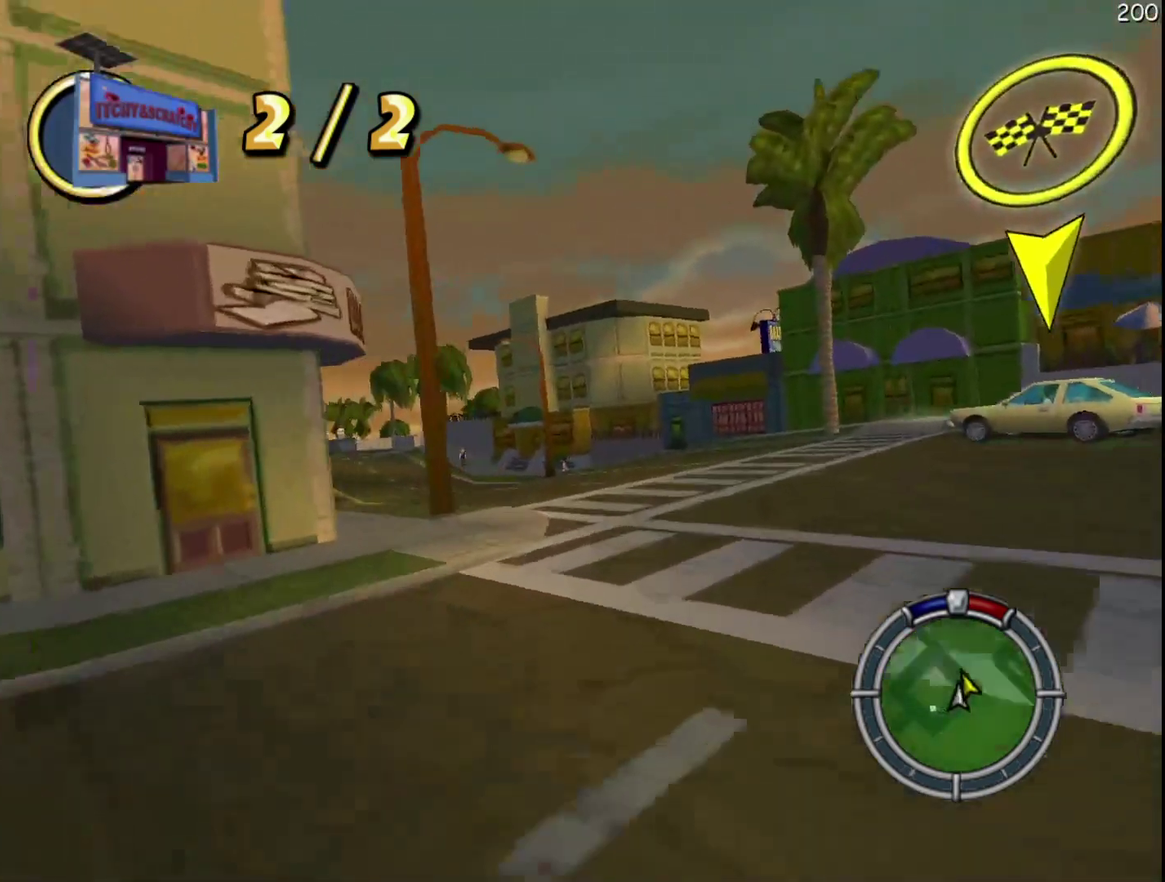
{"buttons": ["R2"], "left_stick": "left", "events": []}
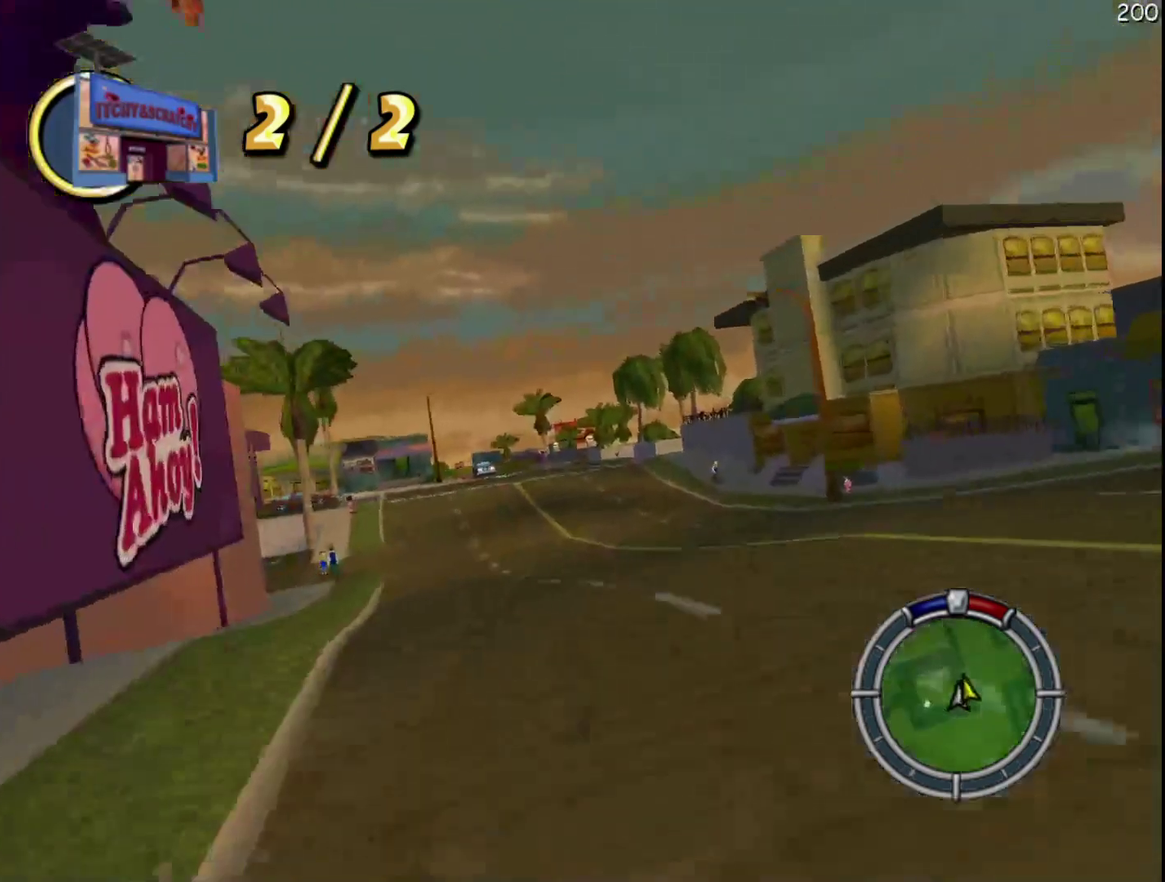
{"buttons": ["R2"], "left_stick": "left", "events": [[100, "left_stick", "center"], [467, "left_stick", "left"]]}
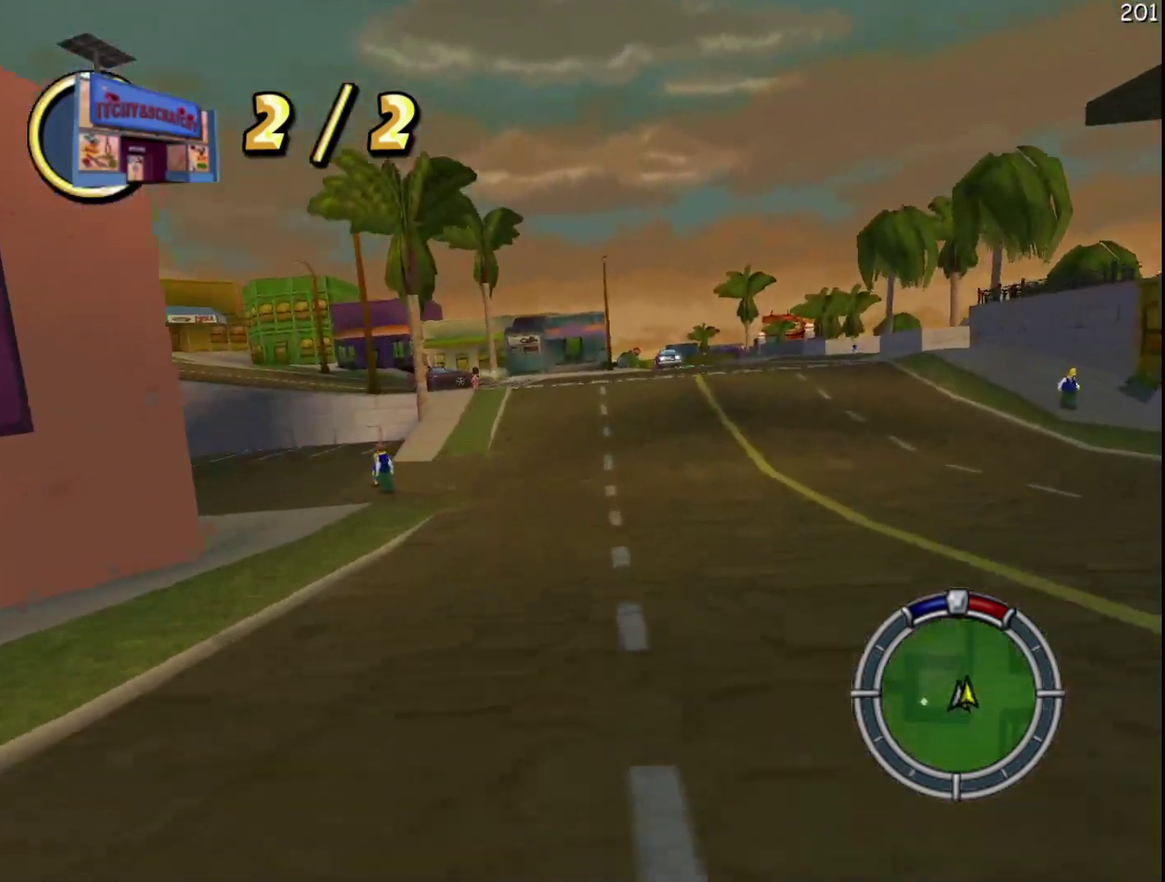
{"buttons": ["X", "R2"], "left_stick": "right", "events": [[67, "left_stick", "center"], [333, "left_stick", "right"], [417, "X", "down"]]}
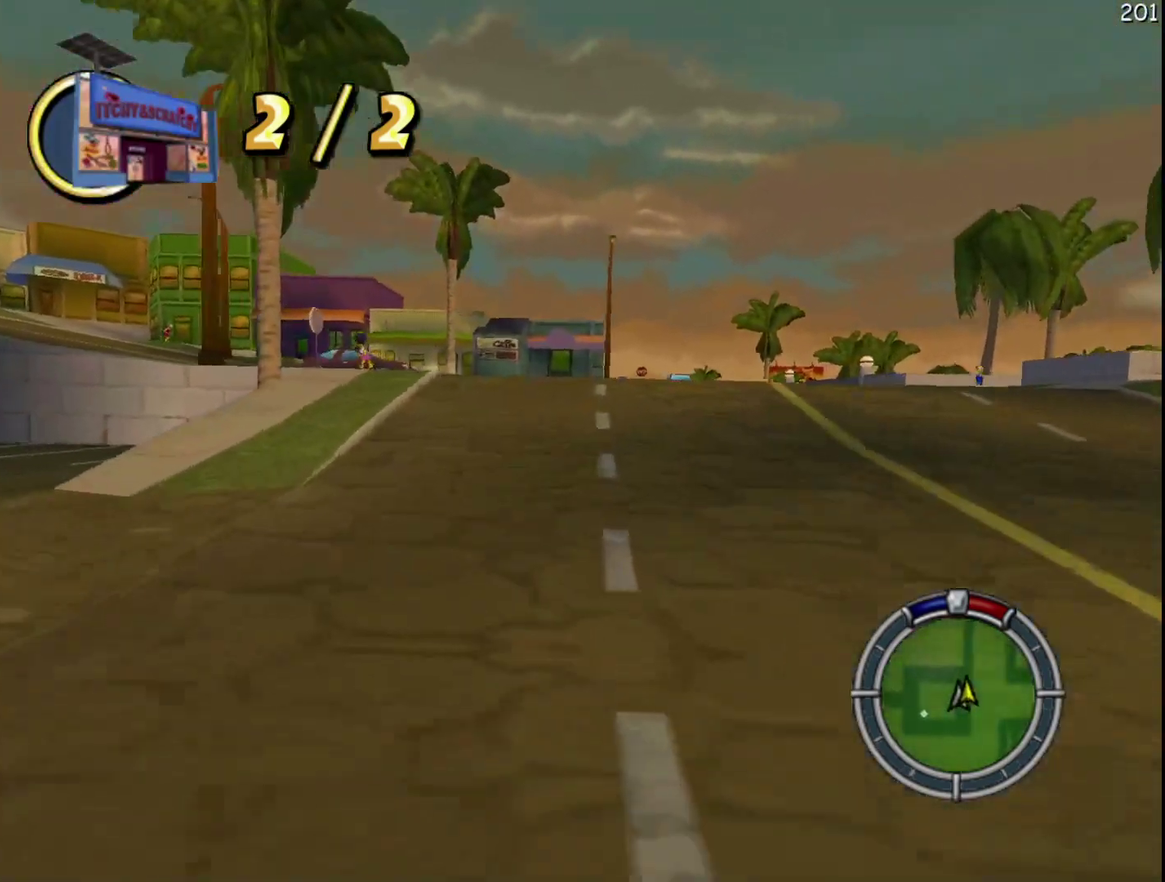
{"buttons": ["X", "L2"], "left_stick": "right", "events": [[117, "L2", "down"], [117, "R2", "up"]]}
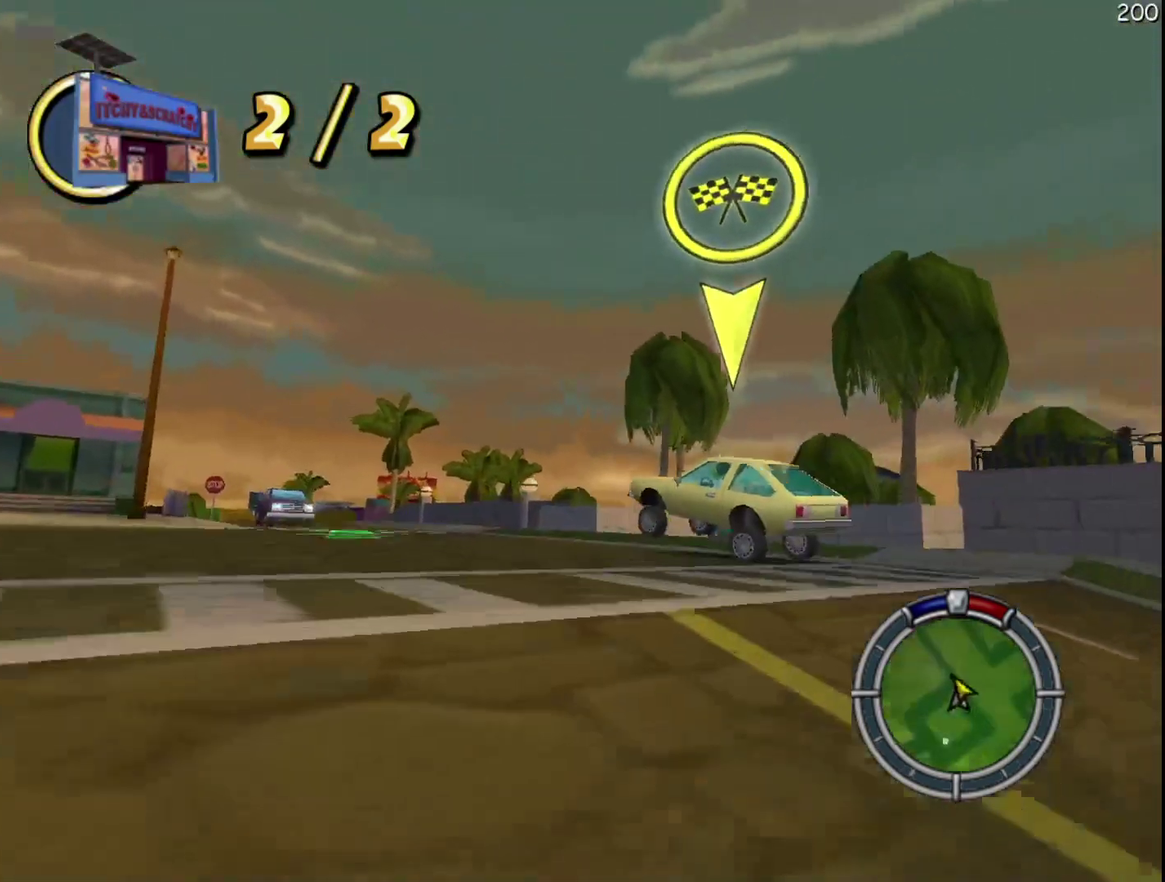
{"buttons": ["R2"], "left_stick": "right", "events": [[33, "R2", "down"], [83, "left_stick", "center"], [133, "L2", "up"], [133, "X", "up"], [133, "left_stick", "left"], [267, "left_stick", "center"], [300, "A", "down"], [350, "A", "up"], [350, "left_stick", "right"]]}
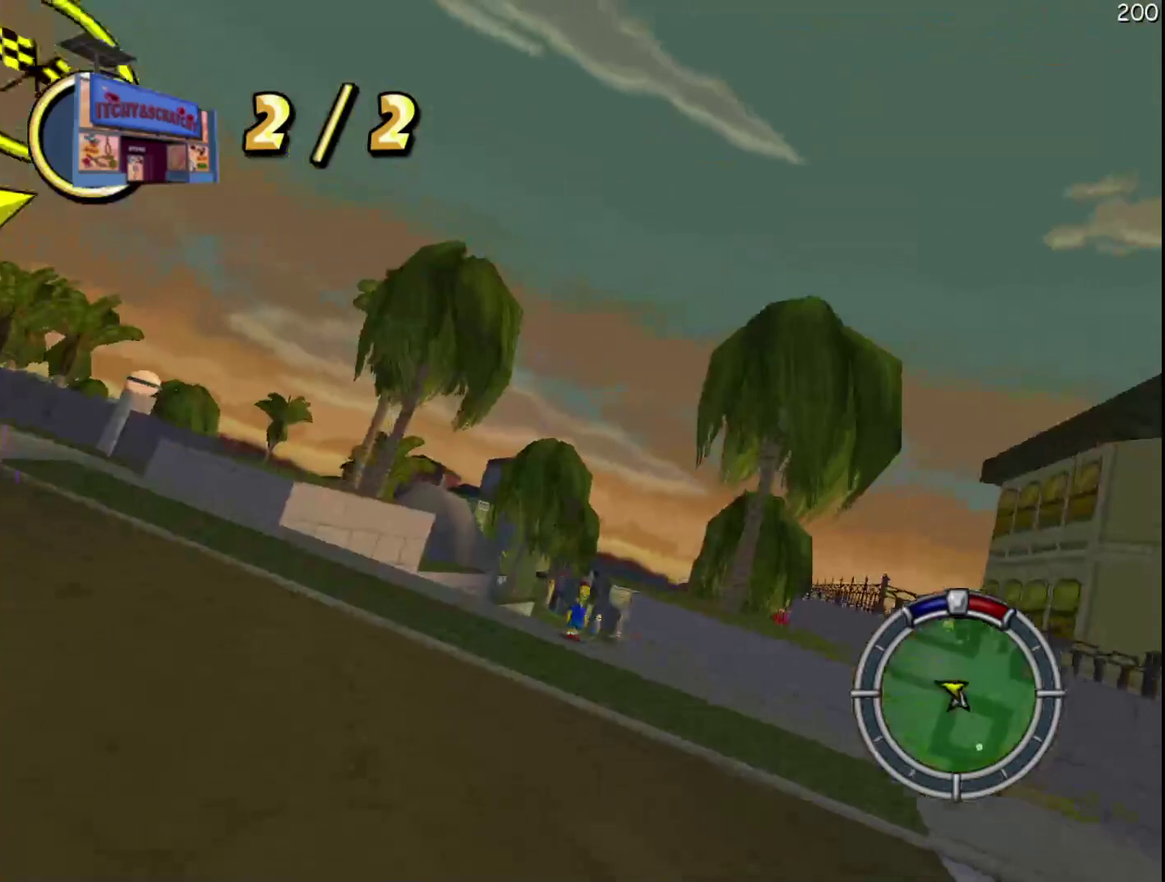
{"buttons": ["R2"], "left_stick": "right", "events": [[300, "left_stick", "center"], [450, "left_stick", "right"]]}
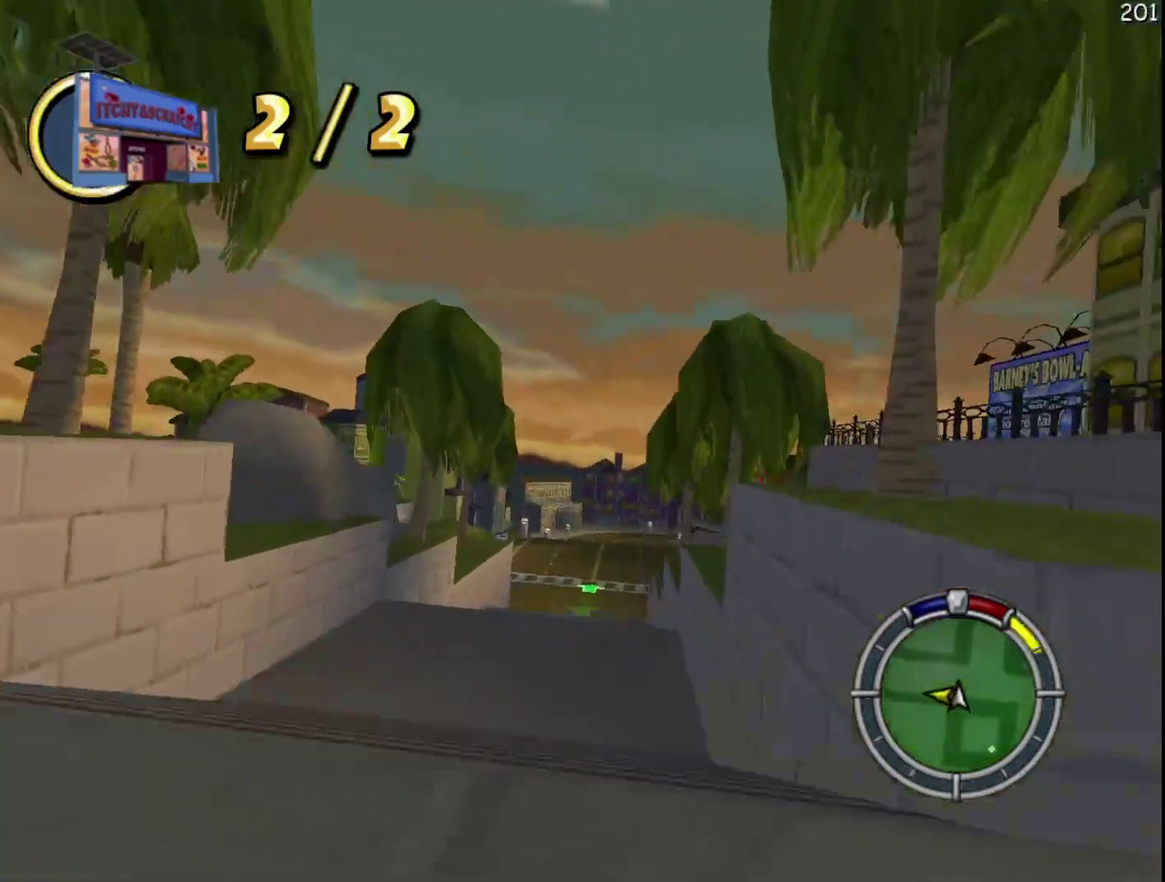
{"buttons": [], "left_stick": "center", "events": [[83, "left_stick", "center"], [233, "R2", "up"], [283, "left_stick", "right"], [417, "left_stick", "center"]]}
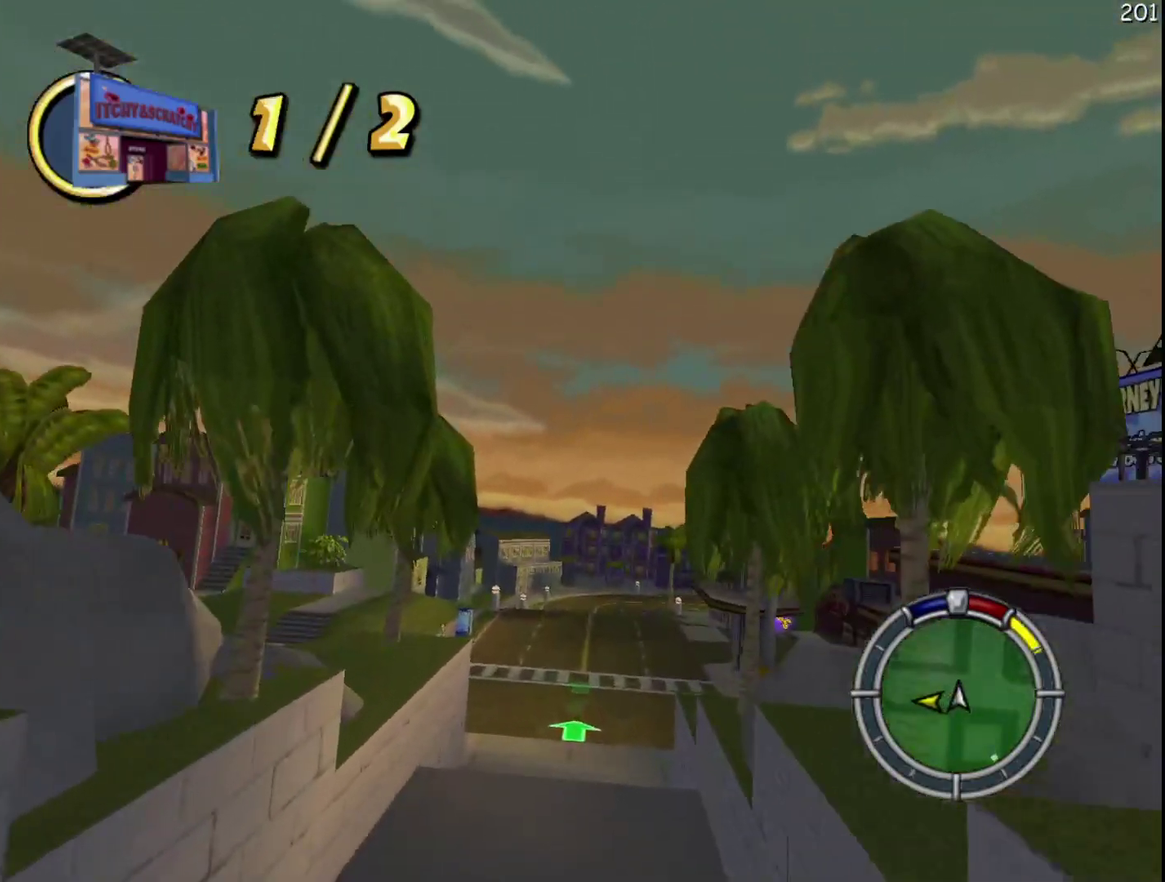
{"buttons": ["R2"], "left_stick": "center", "events": [[167, "R2", "down"]]}
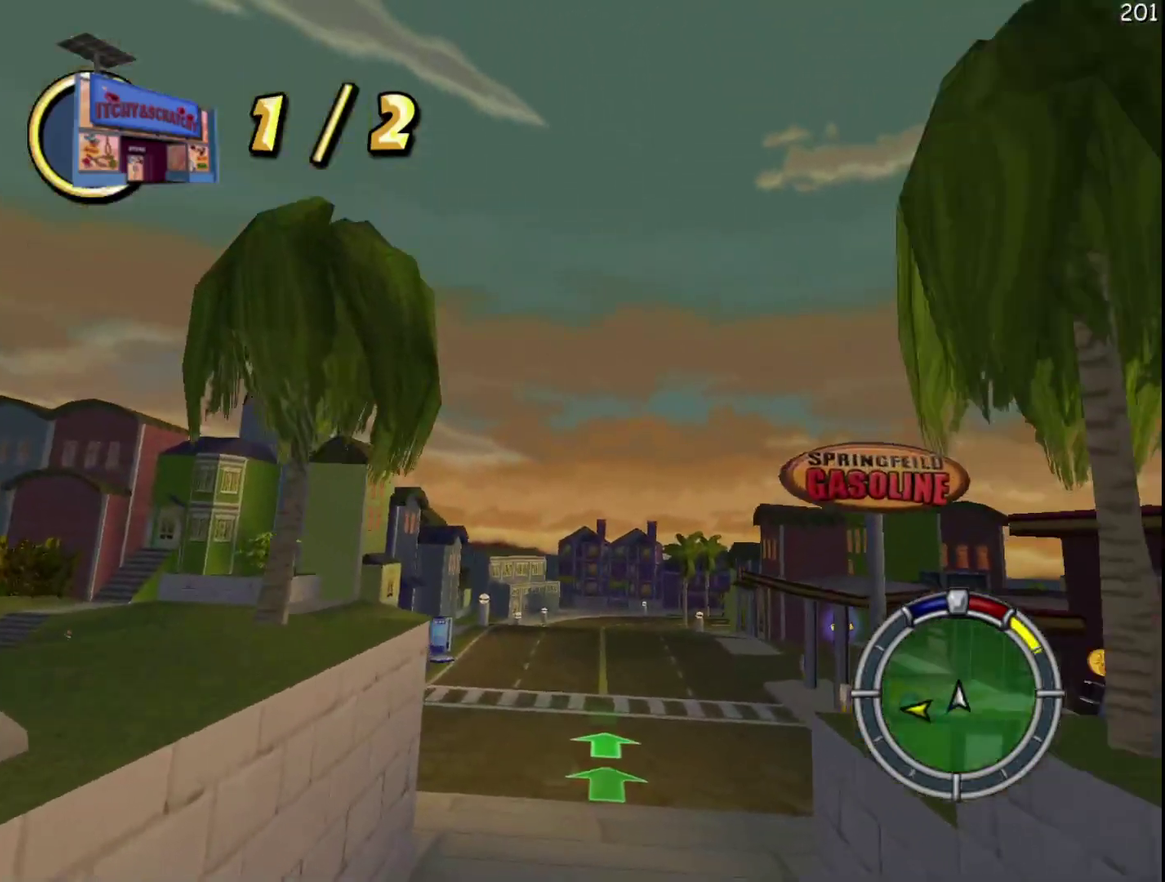
{"buttons": ["R2"], "left_stick": "center", "events": [[183, "left_stick", "right"], [350, "left_stick", "center"]]}
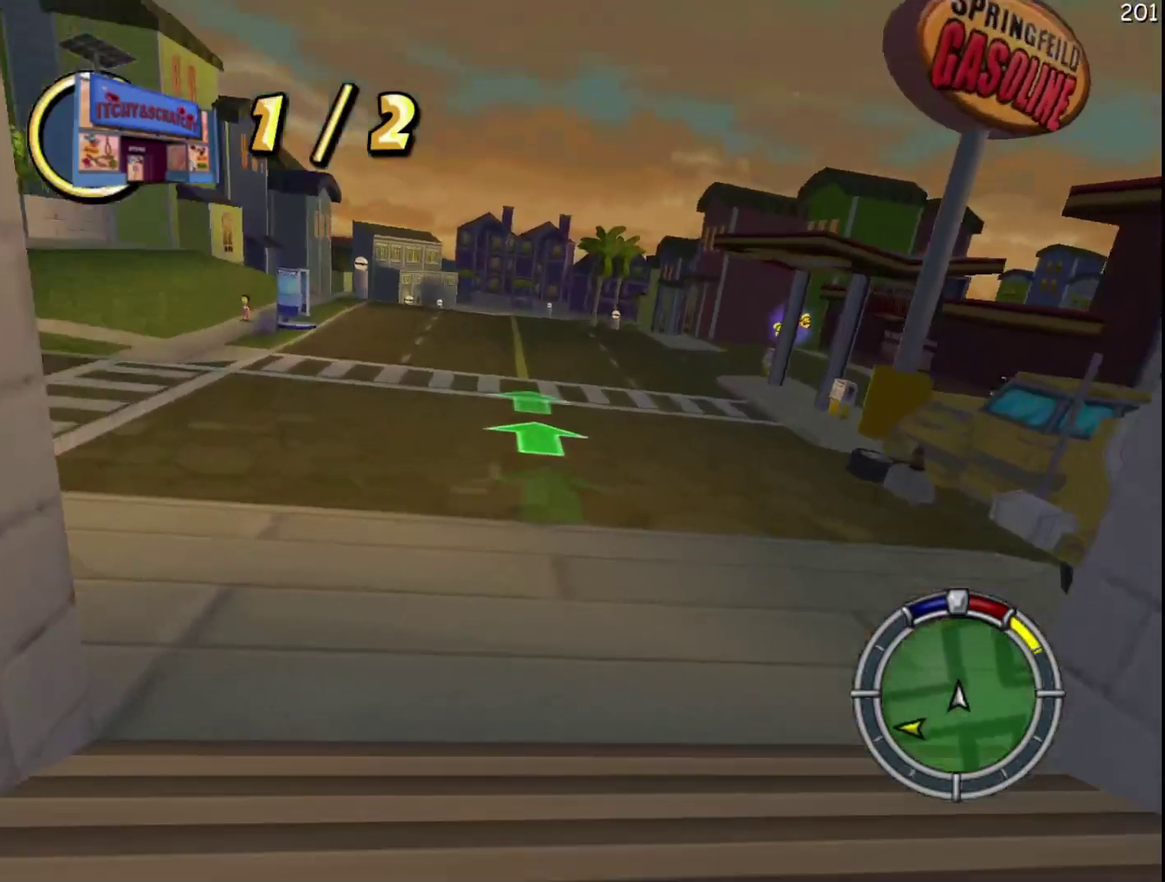
{"buttons": ["R2"], "left_stick": "center", "events": [[217, "left_stick", "left"], [433, "left_stick", "center"]]}
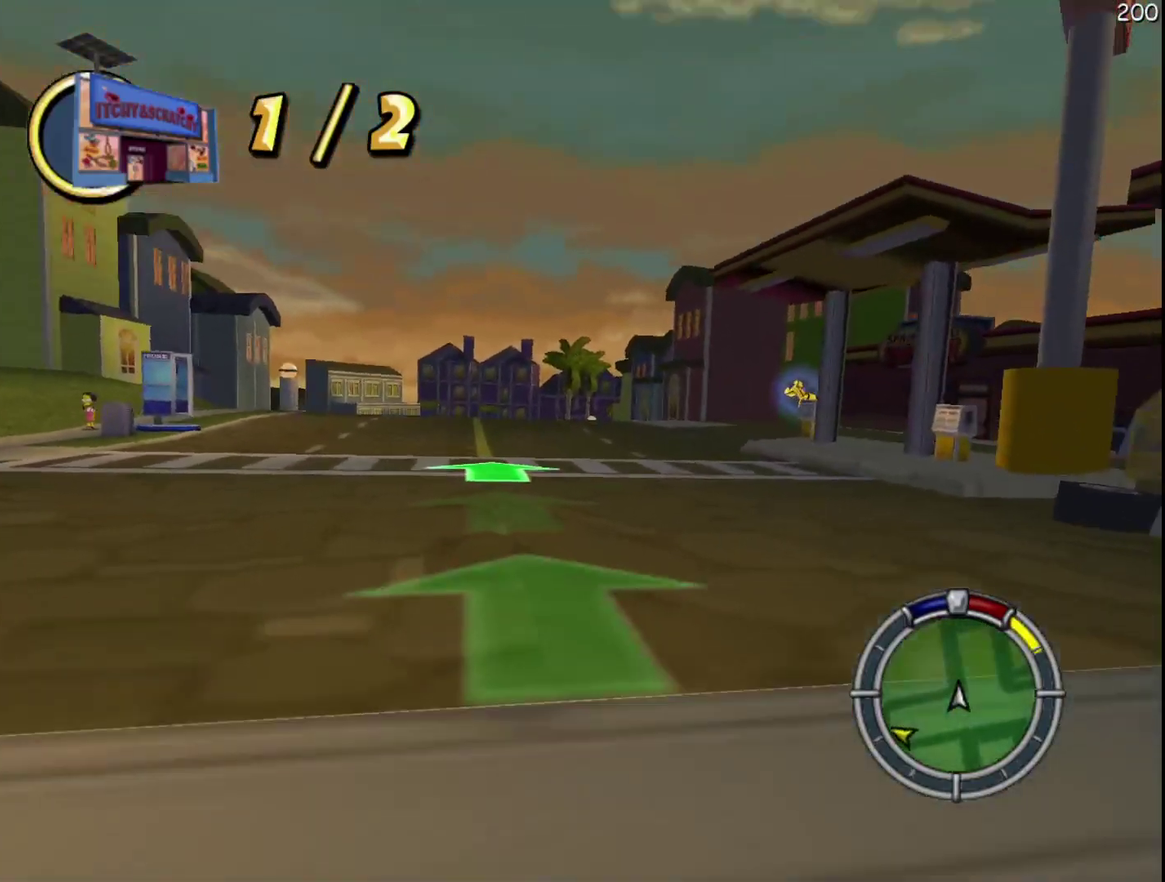
{"buttons": ["X", "R2"], "left_stick": "right", "events": [[217, "left_stick", "right"], [433, "X", "down"]]}
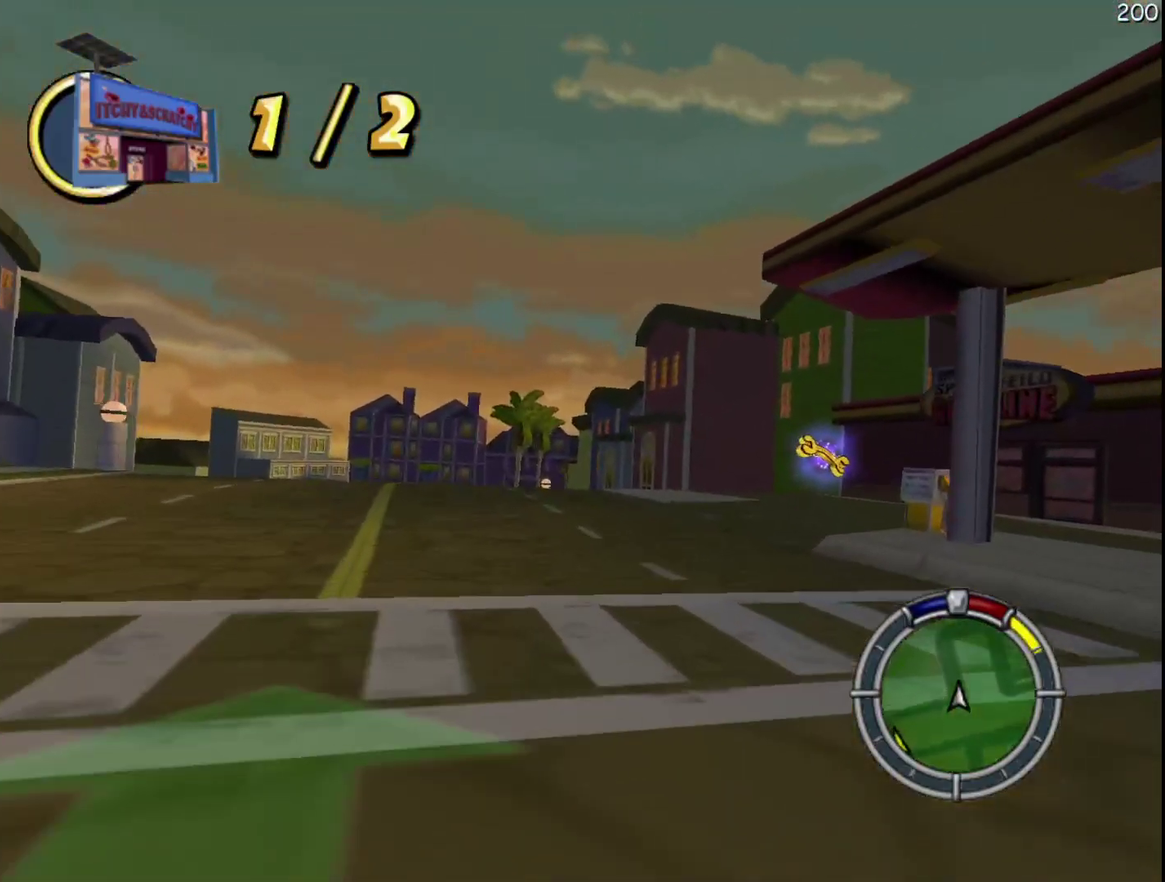
{"buttons": ["X", "R2"], "left_stick": "right", "events": [[217, "left_stick", "center"], [317, "left_stick", "right"]]}
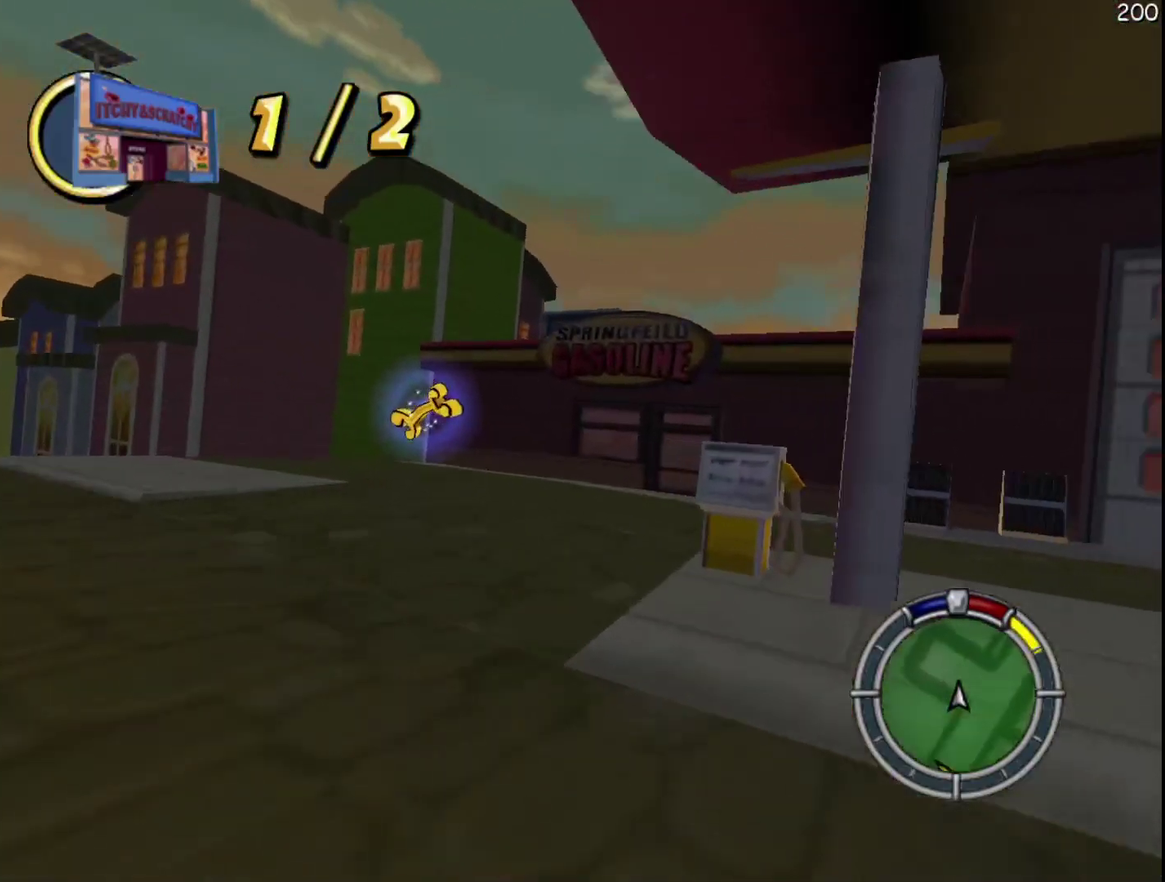
{"buttons": ["X", "R2"], "left_stick": "down-right", "events": [[50, "R2", "up"], [450, "left_stick", "down-right"], [483, "R2", "down"]]}
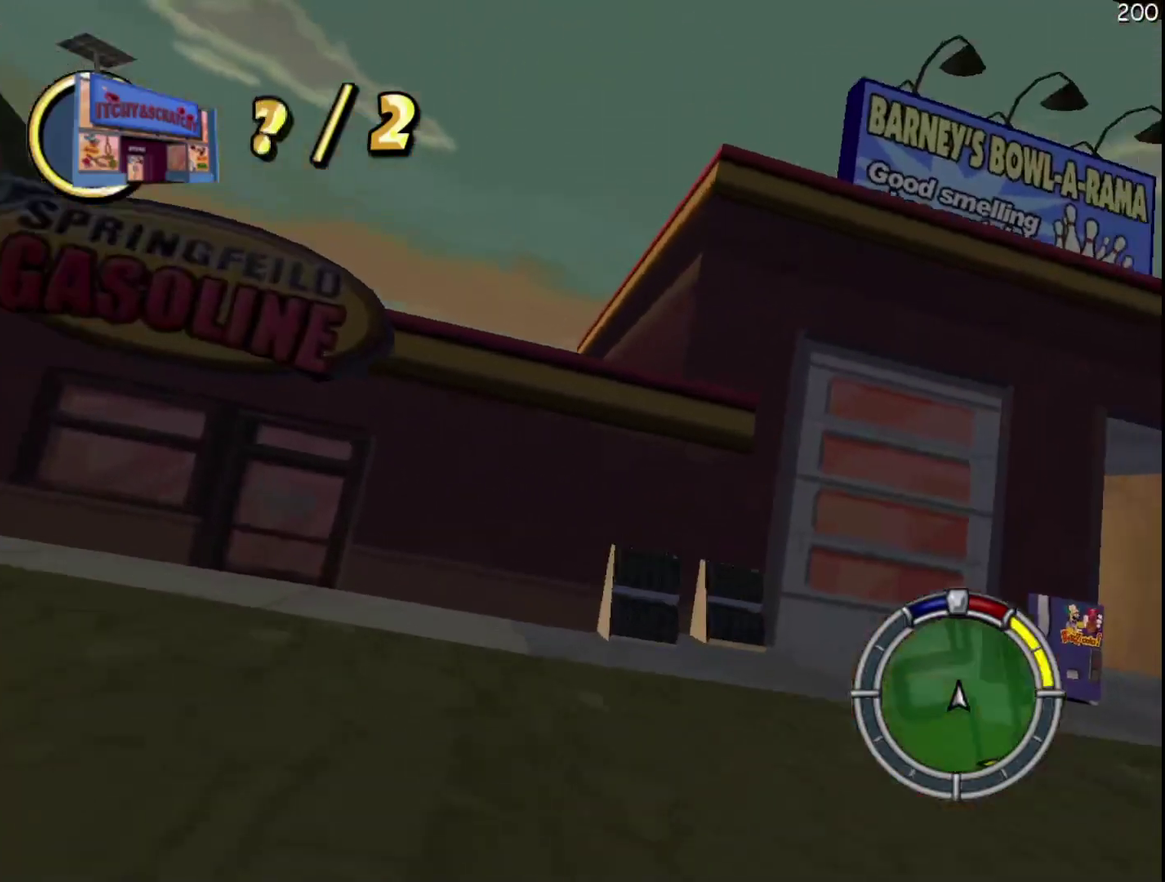
{"buttons": ["R2"], "left_stick": "right"}
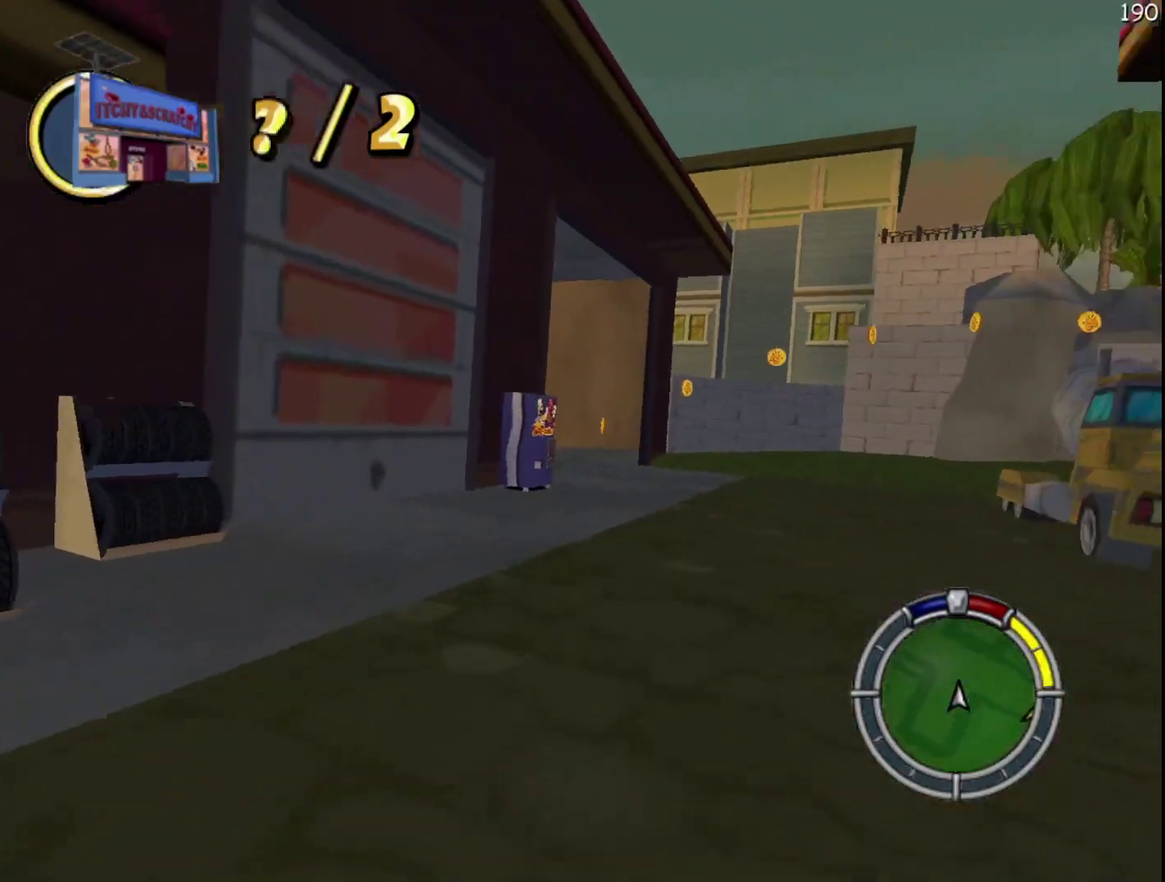
{"buttons": ["R2"], "left_stick": "center", "events": [[17, "left_stick", "center"], [217, "left_stick", "left"], [433, "left_stick", "center"]]}
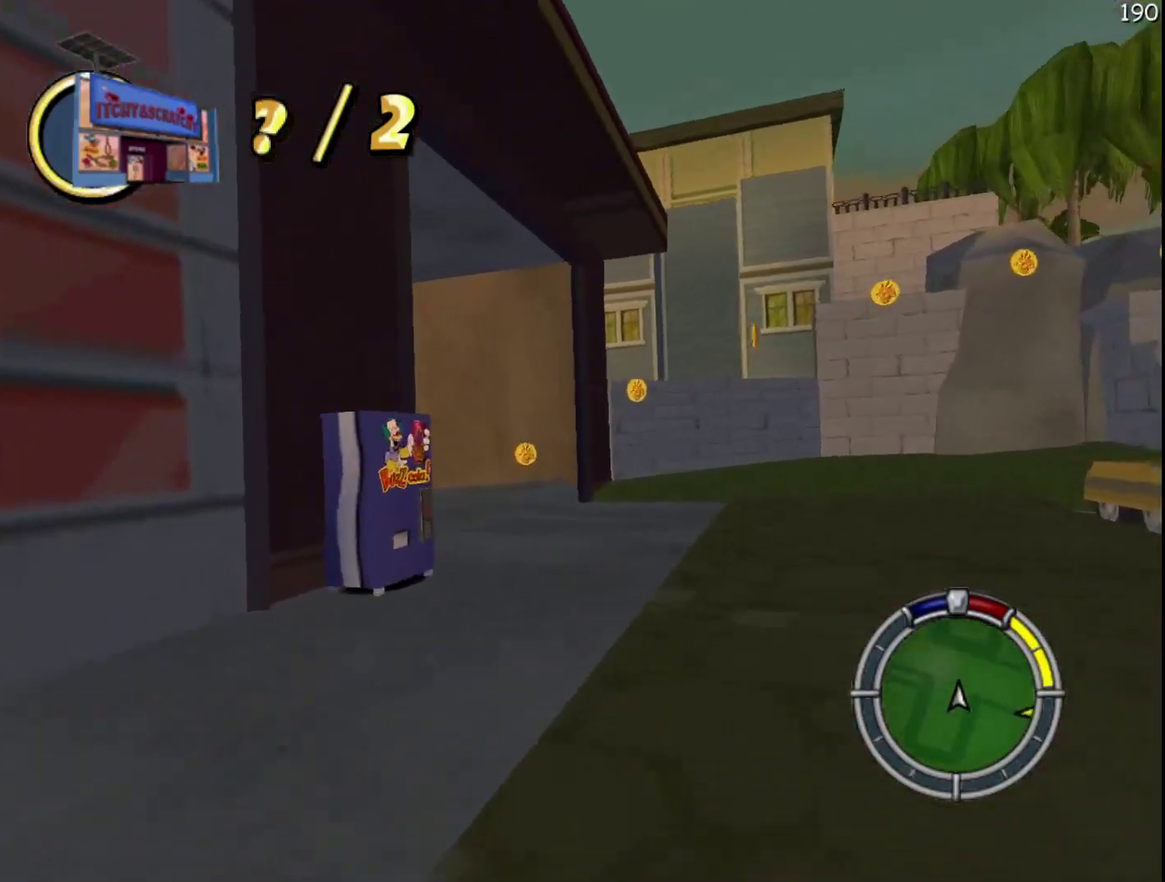
{"buttons": ["R2"], "left_stick": "left", "events": [[267, "left_stick", "left"]]}
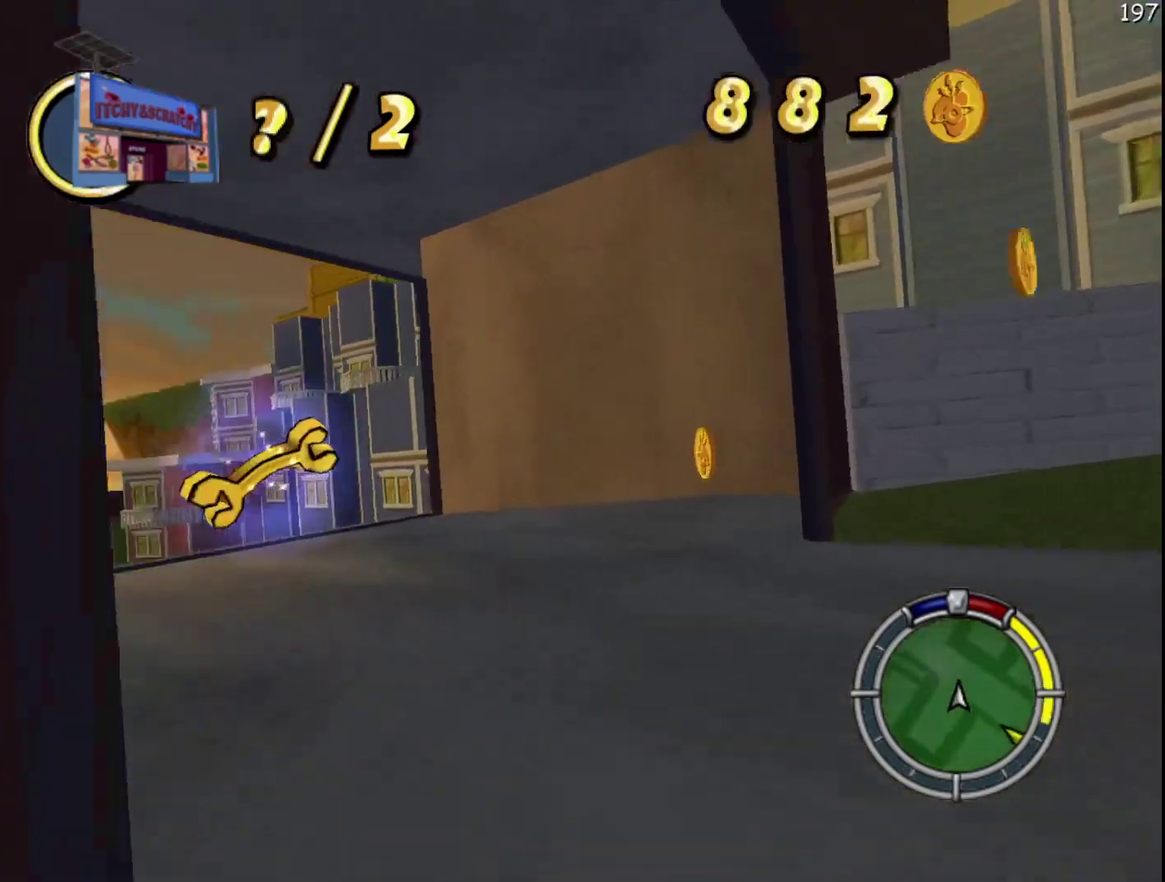
{"buttons": ["R2"], "left_stick": "left", "events": []}
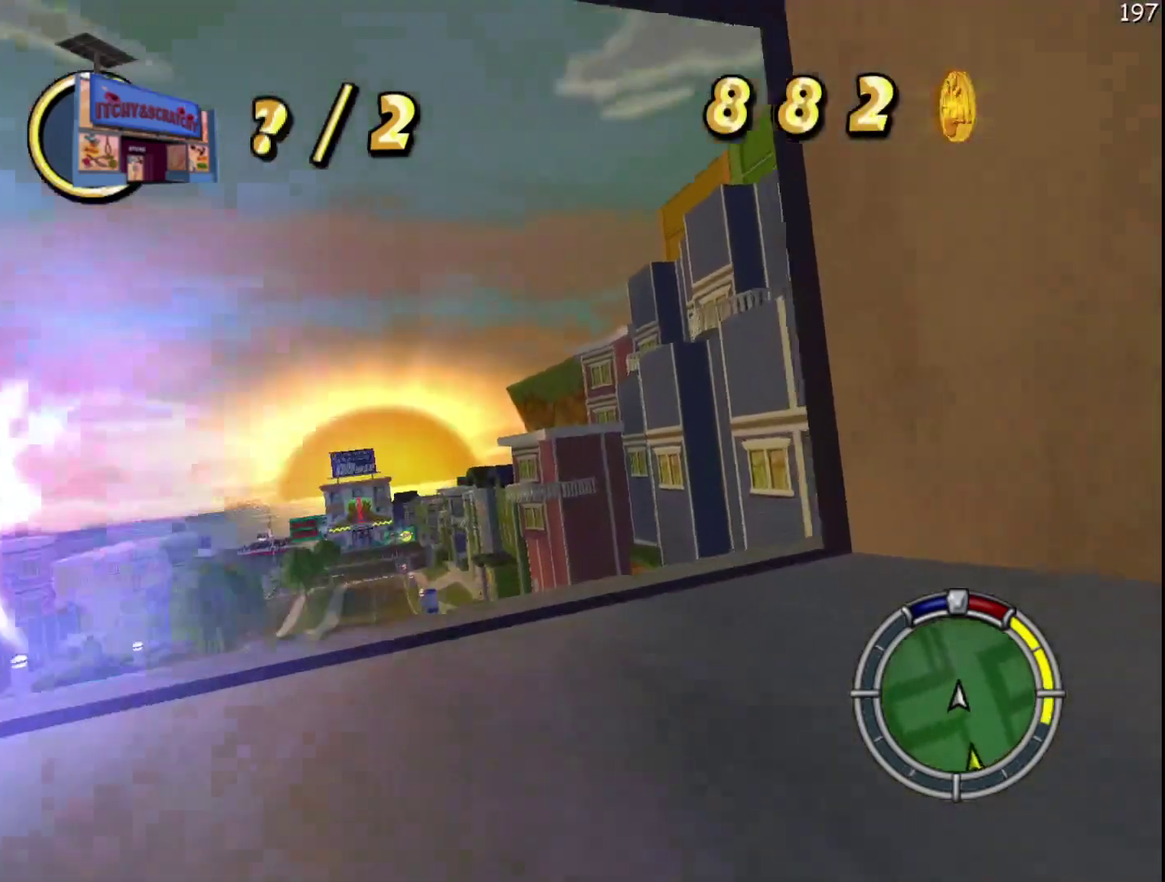
{"buttons": ["R2"], "left_stick": "center", "events": [[133, "left_stick", "center"], [333, "A", "down"], [400, "A", "up"]]}
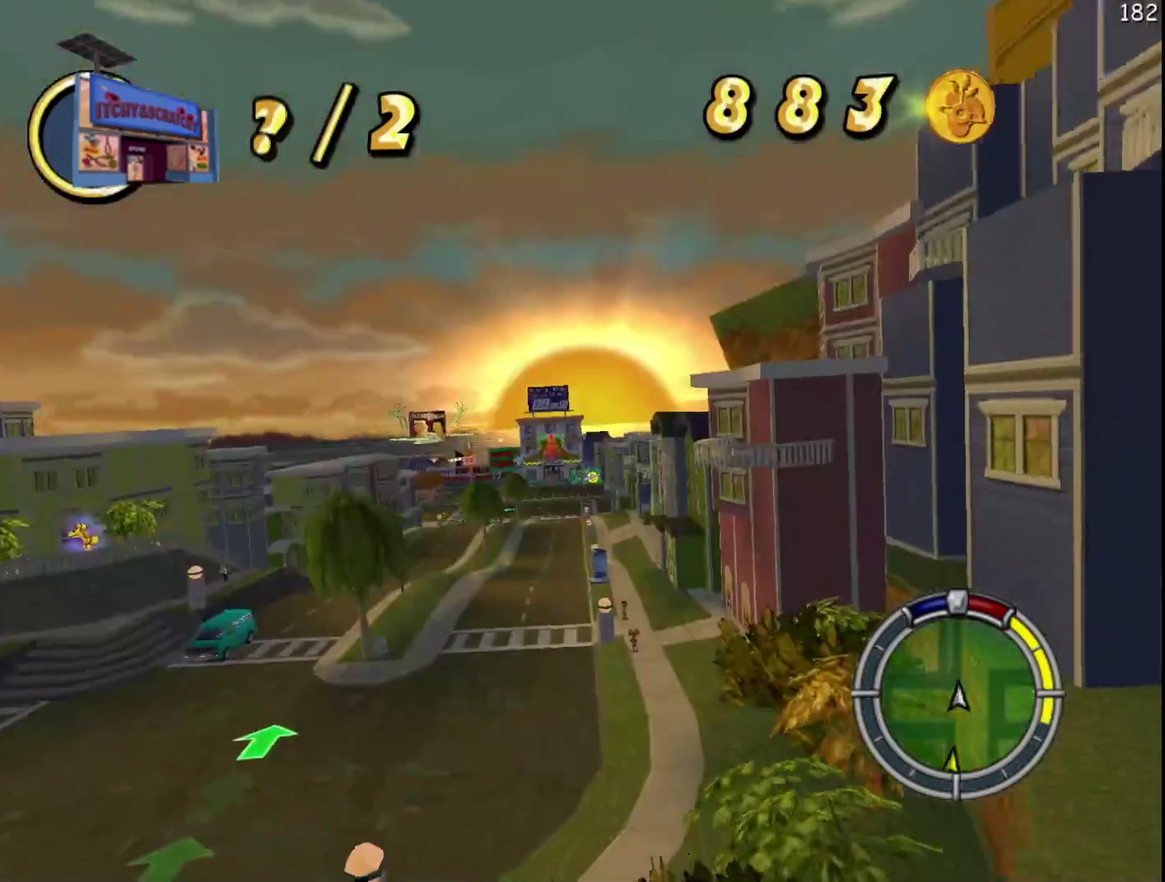
{"buttons": ["R2"], "left_stick": "center", "events": [[400, "A", "down"], [467, "A", "up"]]}
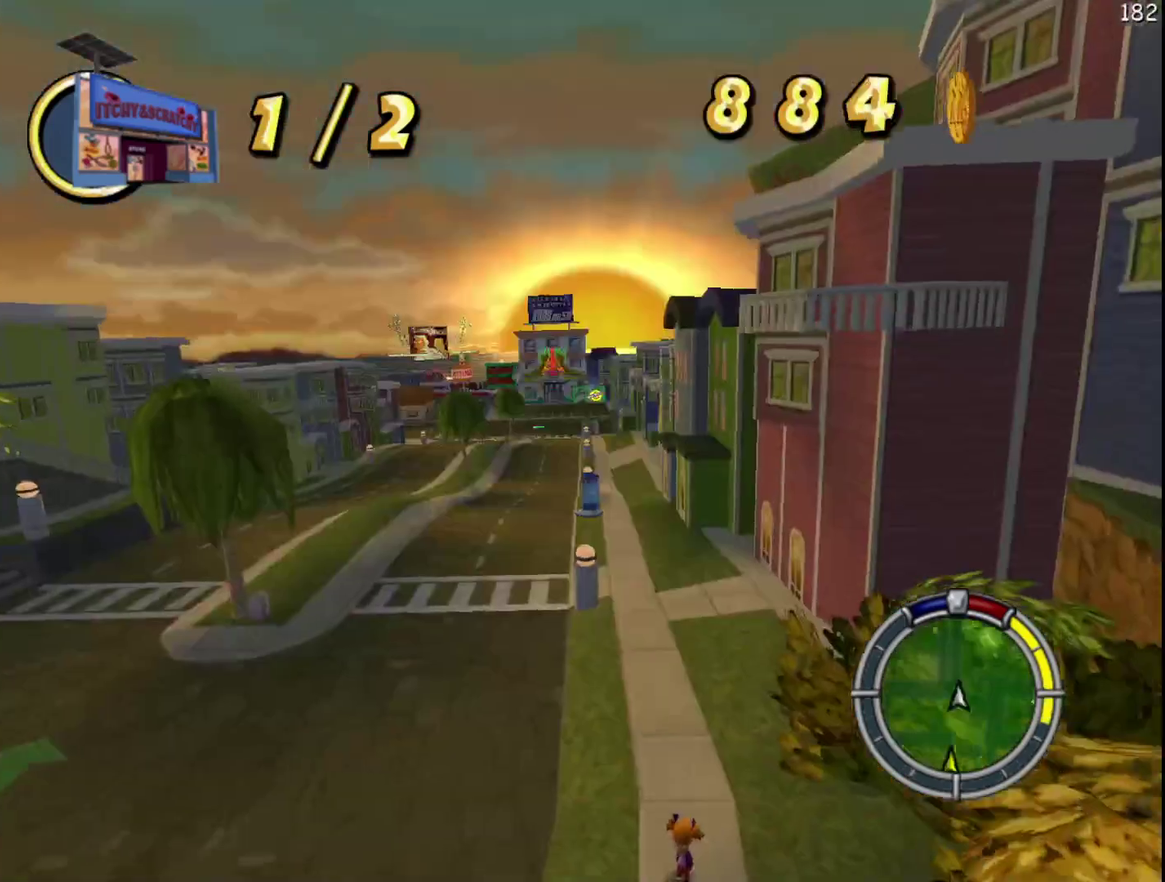
{"buttons": ["R2"], "left_stick": "center", "events": []}
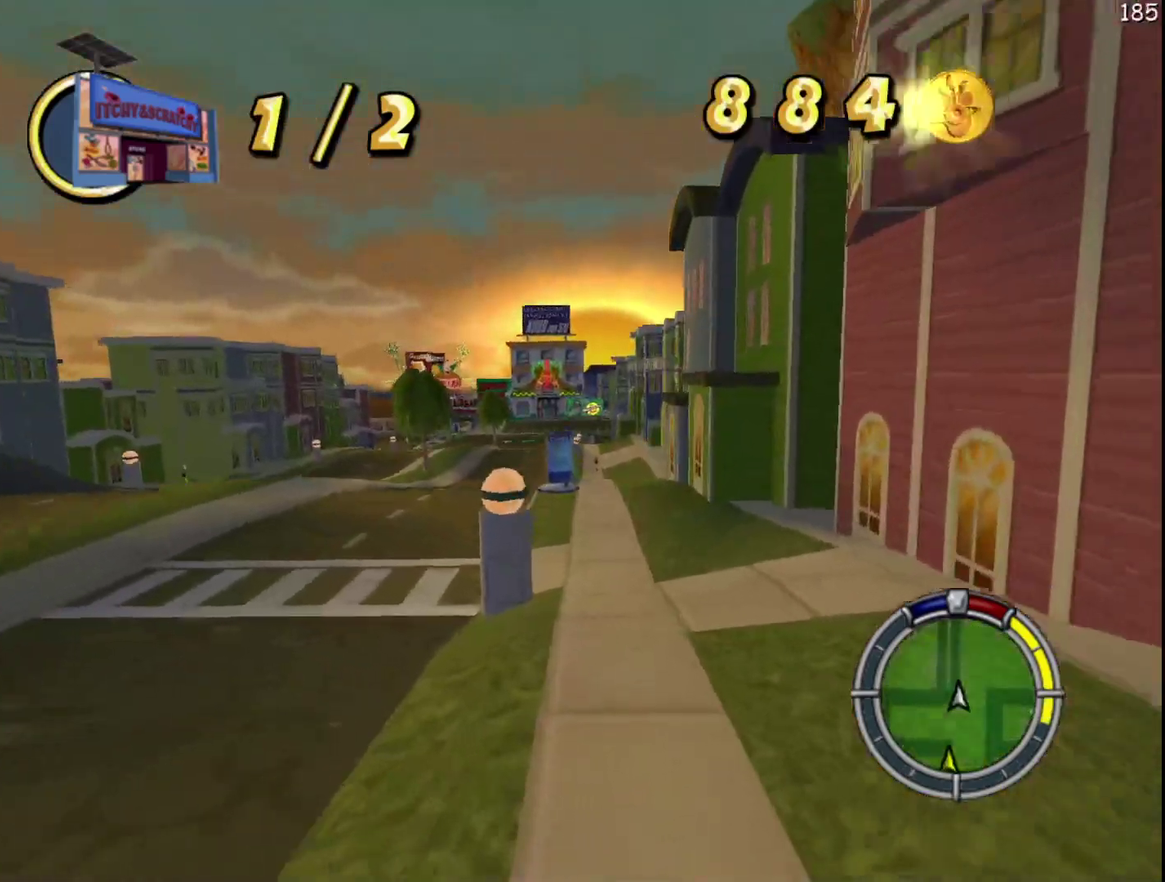
{"buttons": ["R2"], "left_stick": "left", "events": [[250, "left_stick", "left"]]}
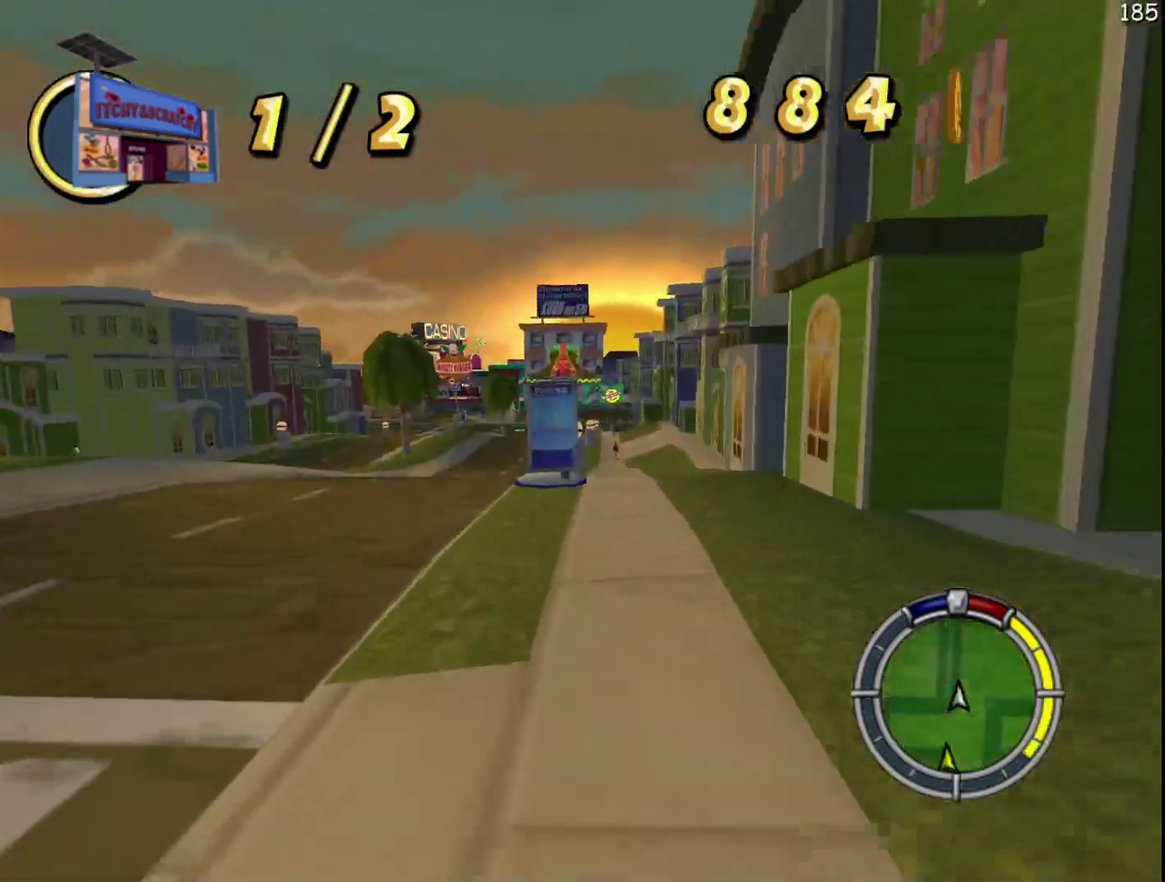
{"buttons": ["R2"], "left_stick": "center", "events": [[83, "left_stick", "center"]]}
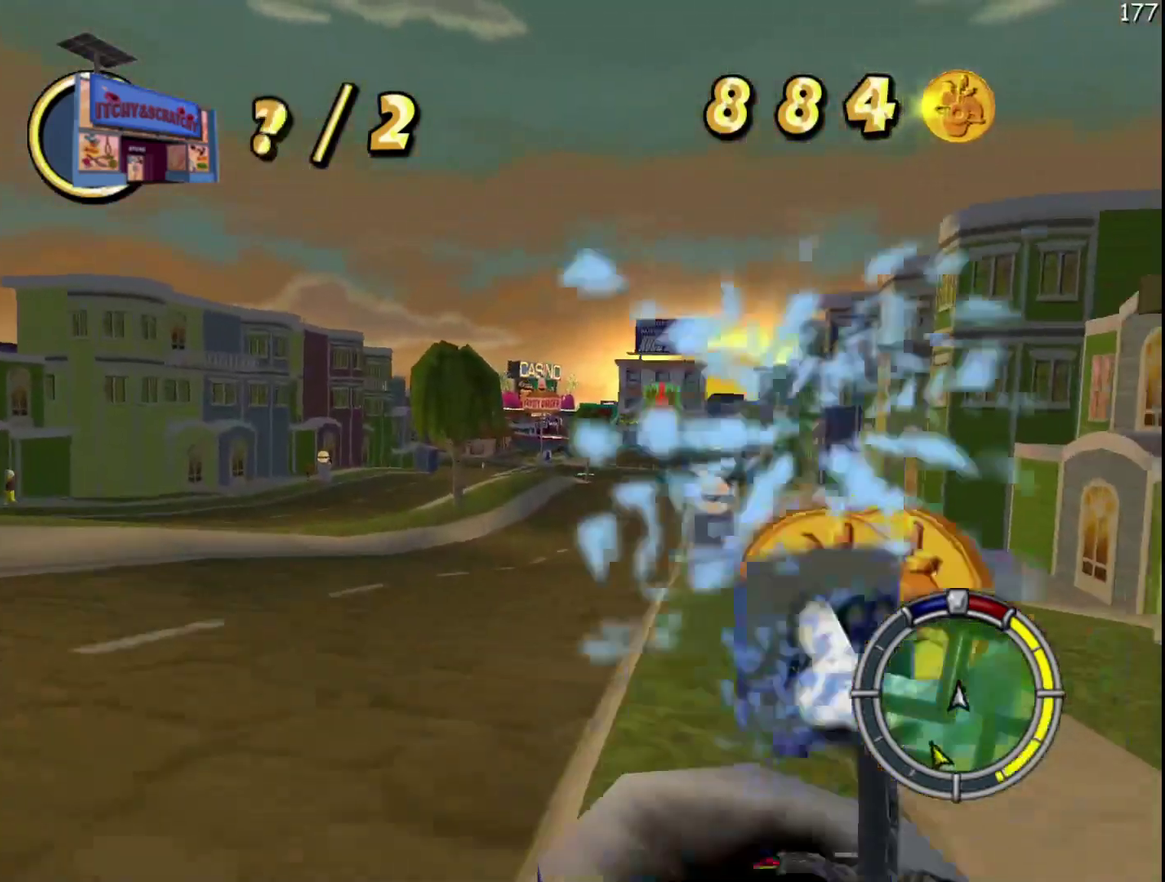
{"buttons": ["R2"], "left_stick": "left", "events": [[183, "left_stick", "left"], [350, "left_stick", "center"], [500, "left_stick", "left"]]}
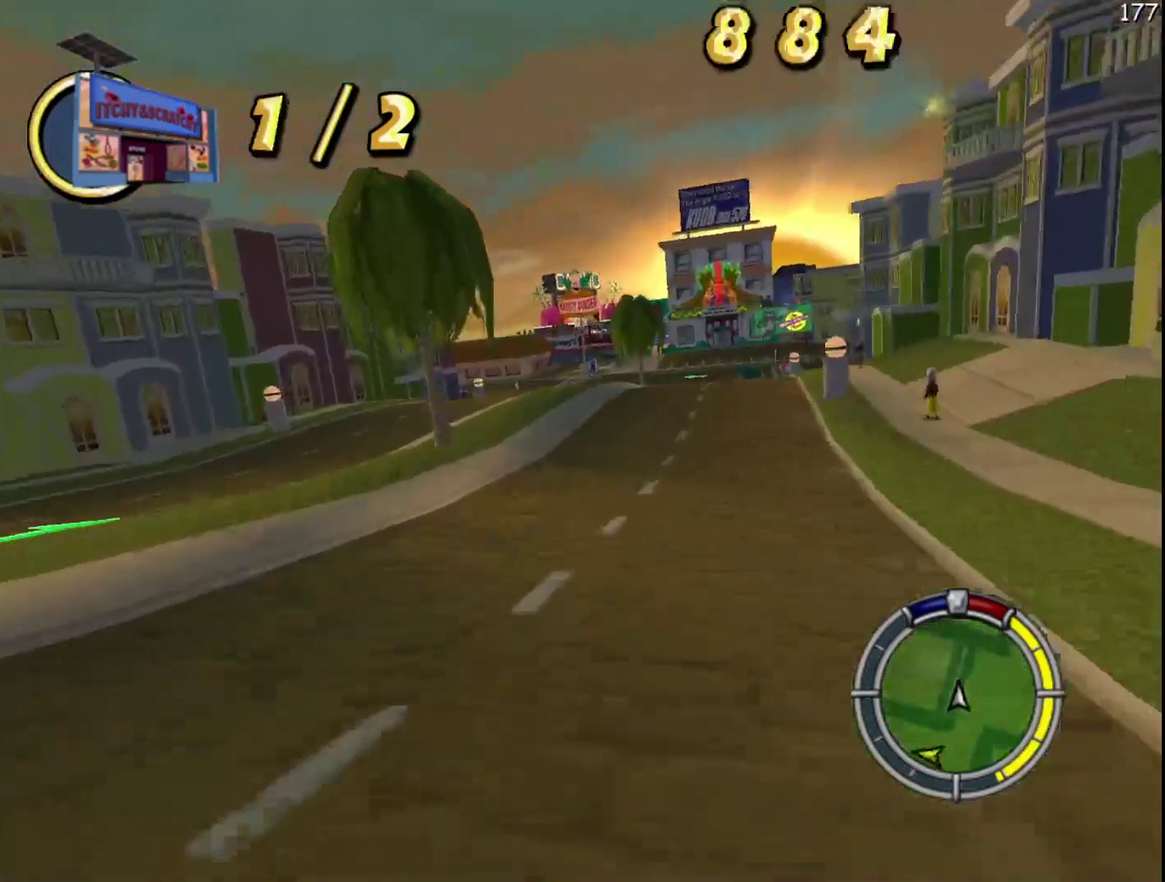
{"buttons": ["R2"], "left_stick": "right", "events": [[150, "left_stick", "center"], [417, "left_stick", "right"]]}